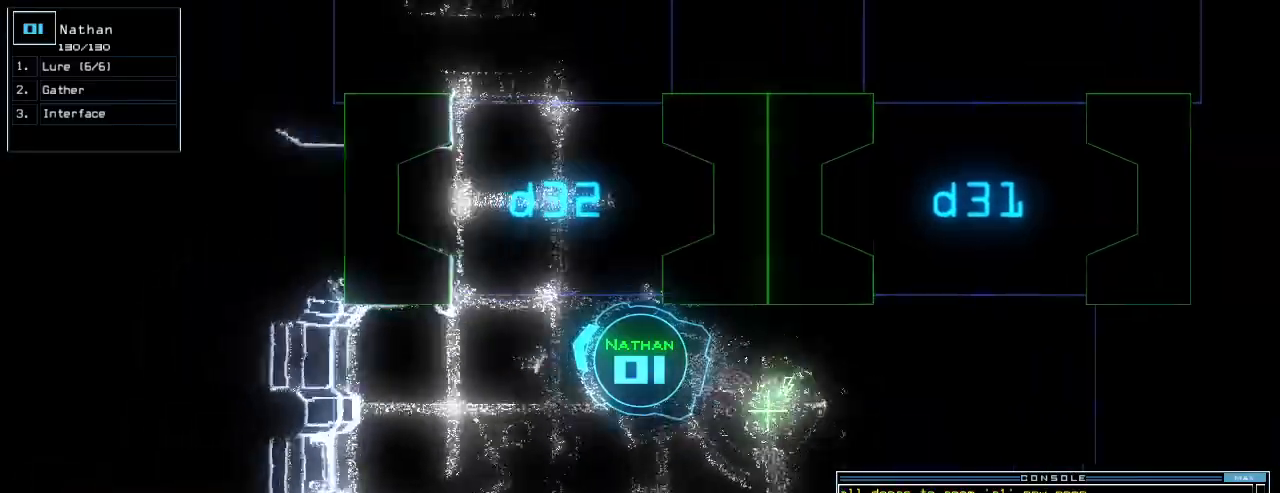
Gameplay with keyboard; each line is a JSON object with the keys held at the frame after it. "events" lists presses ("down") and releases ("up") of ".", "0", "1", "2", "3", "4", "5", "6", "7", "8", "9", "a", "b", "backspace", "c", "caps_lock", "comma", "ctrl_l", "ctrl_r", "d", "down", "e", "equals", "escape", "f", "g", "h", "i", "j", "k", "l", "left", "m", "minus", "n", "o", "p", "q", "quote", "r", "return", "right", "s", "semicolon", "shift_l", "shift_r", "space", "t", "tab", "tilde", "u", "up", "v", "w", "x", "y" and "z" between this image and that frame as [ms after this image, input, new state], when the widget could be followed in between. No other keys are recorded. Mouse input is not recorded.
{"keys": ["up"]}
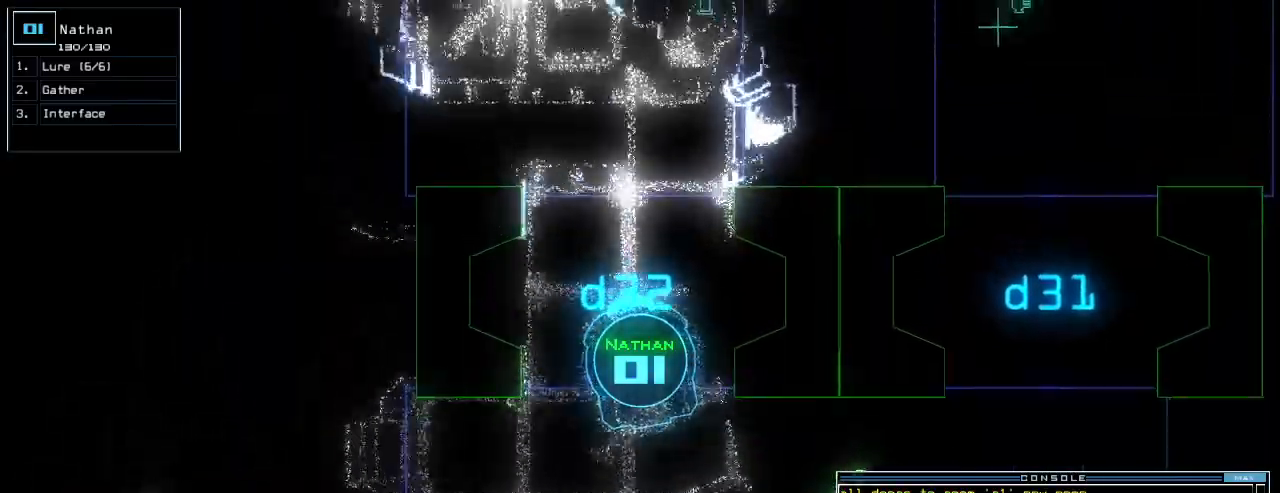
{"keys": ["up"], "events": [[220, "up", "up"], [320, "up", "down"], [460, "right", "down"], [500, "right", "up"]]}
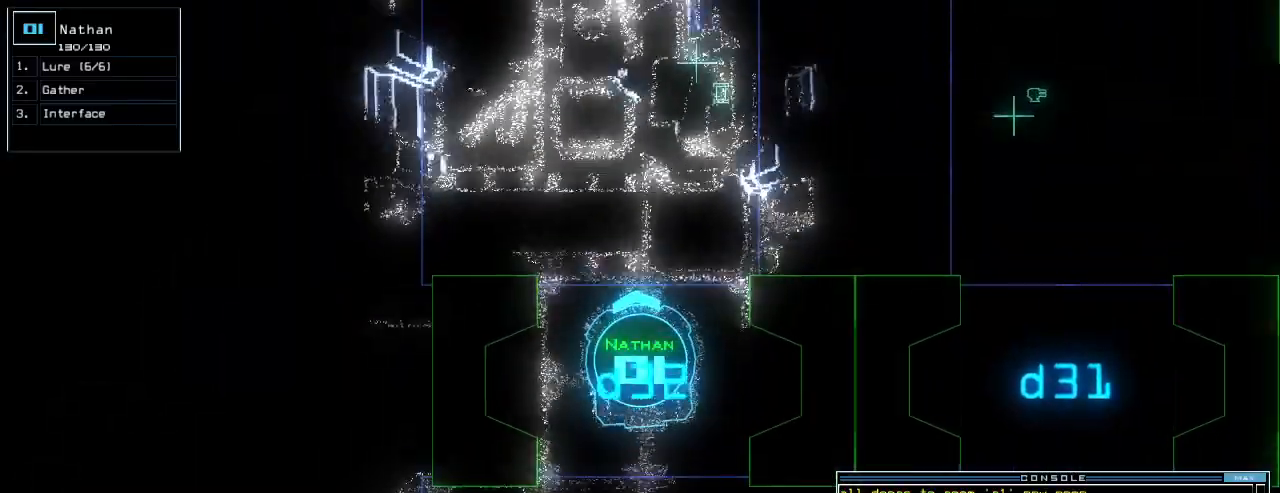
{"keys": [], "events": [[200, "d", "down"], [260, "d", "up"], [380, "c", "down"], [400, "up", "up"], [420, "c", "up"]]}
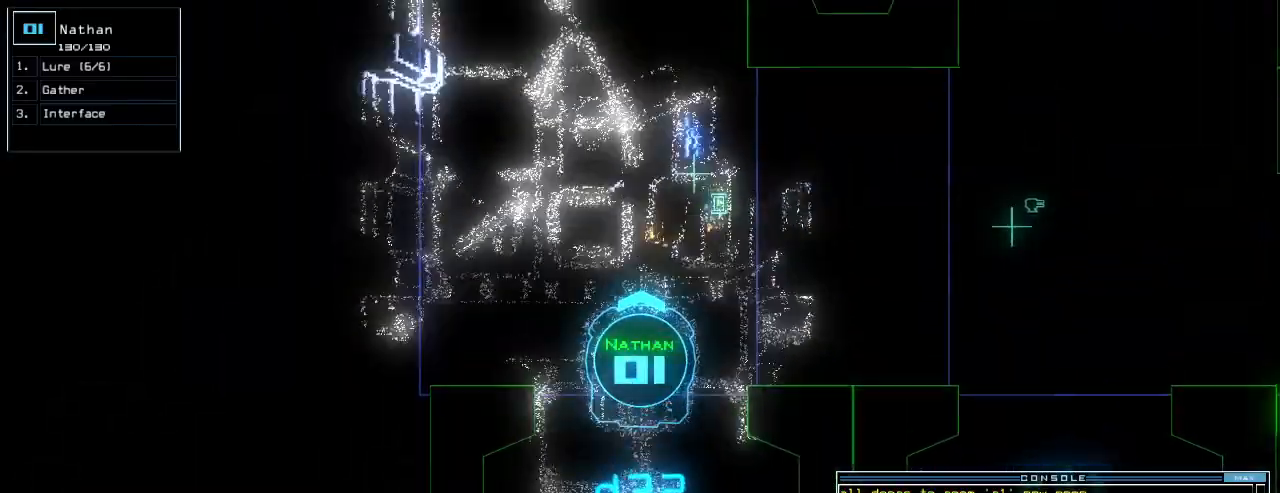
{"keys": ["f"], "events": [[40, "t", "down"], [100, "return", "down"], [120, "t", "up"], [160, "return", "up"], [400, "d", "down"], [440, "d", "up"], [440, "f", "down"]]}
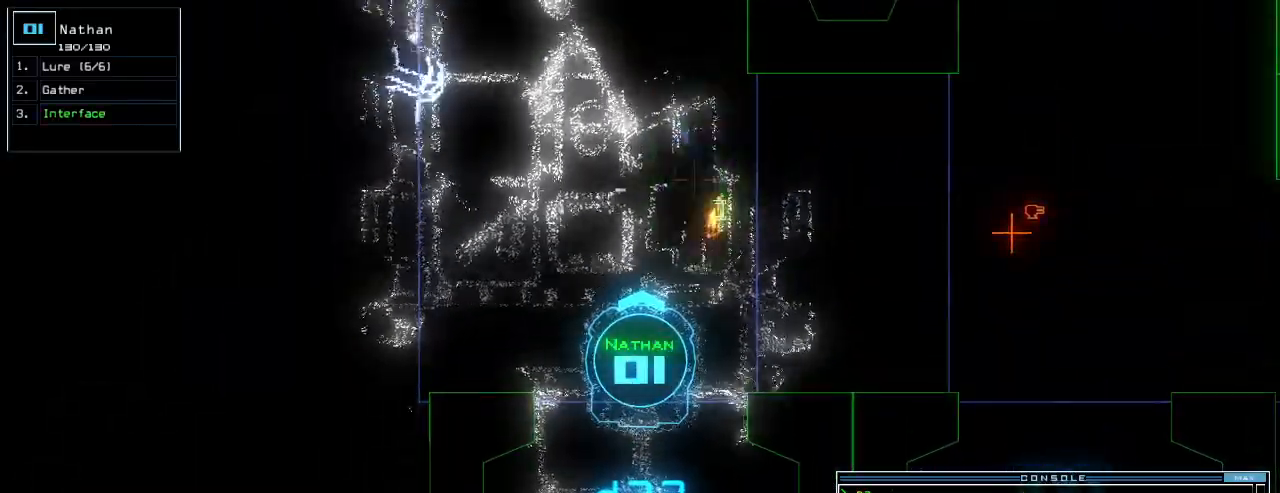
{"keys": ["down"], "events": [[40, "f", "up"], [40, "return", "down"], [60, "return", "up"], [180, "down", "down"]]}
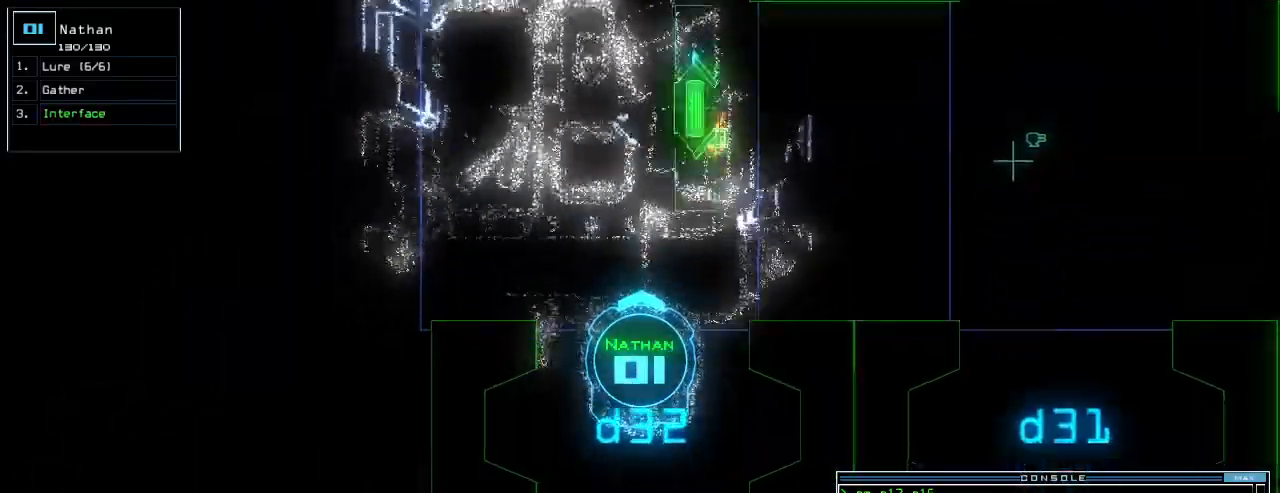
{"keys": ["down"], "events": [[460, "c", "down"], [500, "c", "up"]]}
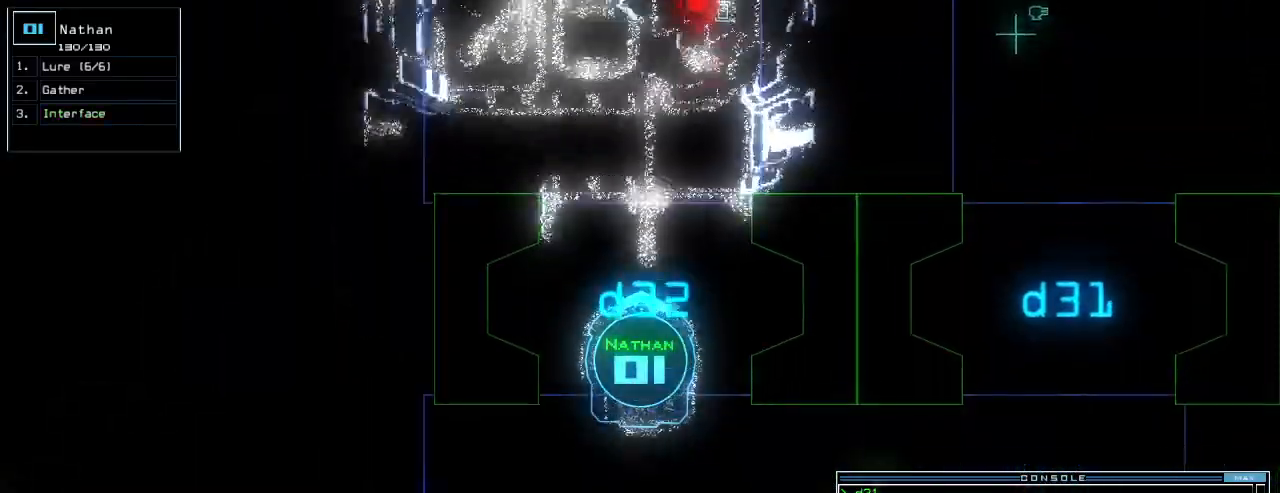
{"keys": ["down", "return"]}
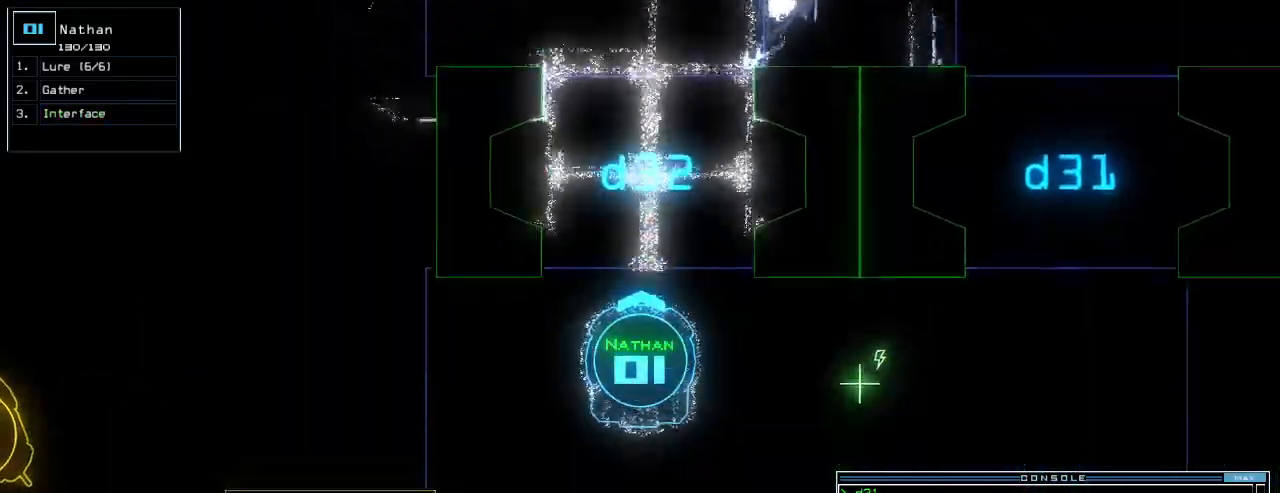
{"keys": ["a", "down", "r", "right"], "events": [[40, "return", "up"], [200, "right", "down"], [400, "a", "down"], [480, "r", "down"]]}